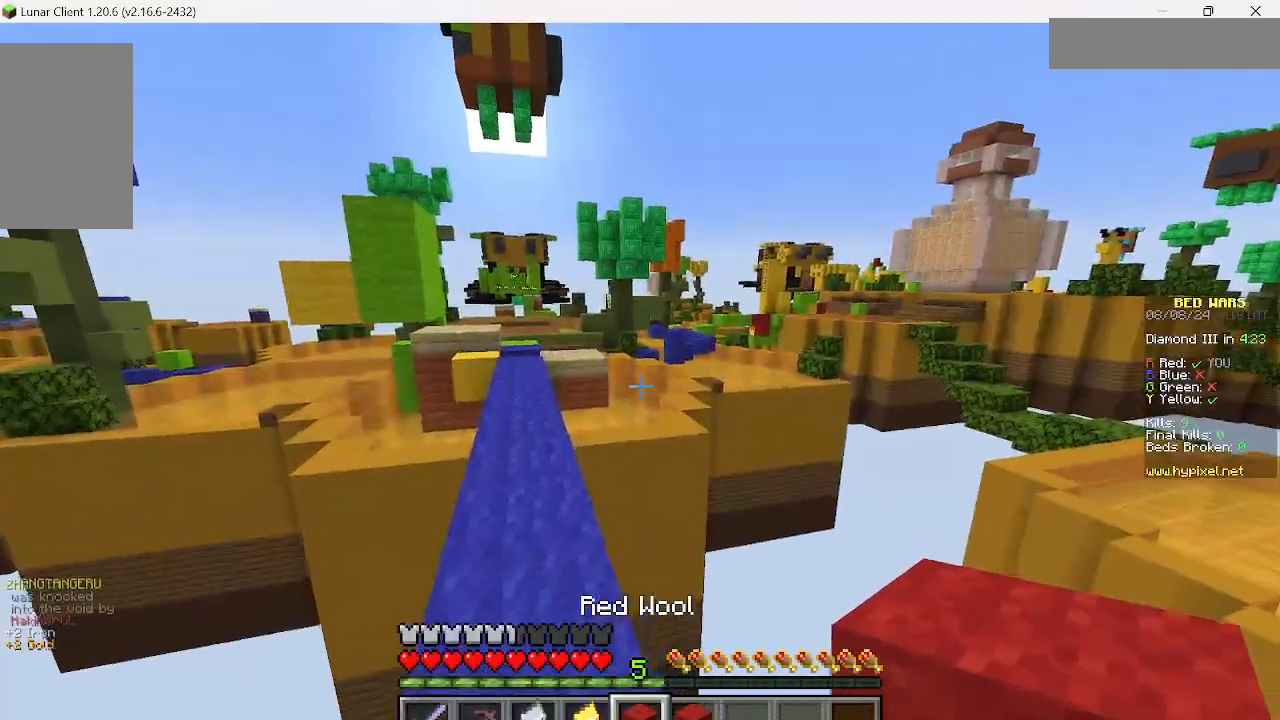
Gameplay with keyboard and mouse; each line is a JSON object with the keys and mouse buttons held at the frame after it. "events" lists presses ("down") and releases ("up") of "a", "d", "s", "w", "mouse_left" and "mouse_right" between this image and that frame as [ms after this image, input, new state], when the widget could be followed in between. "mouse_left", "mouse_right" = the "left", "right" buttons of the "mouse" list. No other keys are recorded. Fast repeated clicks can show as one long hold. Mouse movement is not recorded.
{"keys": ["w"], "mouse": [], "events": []}
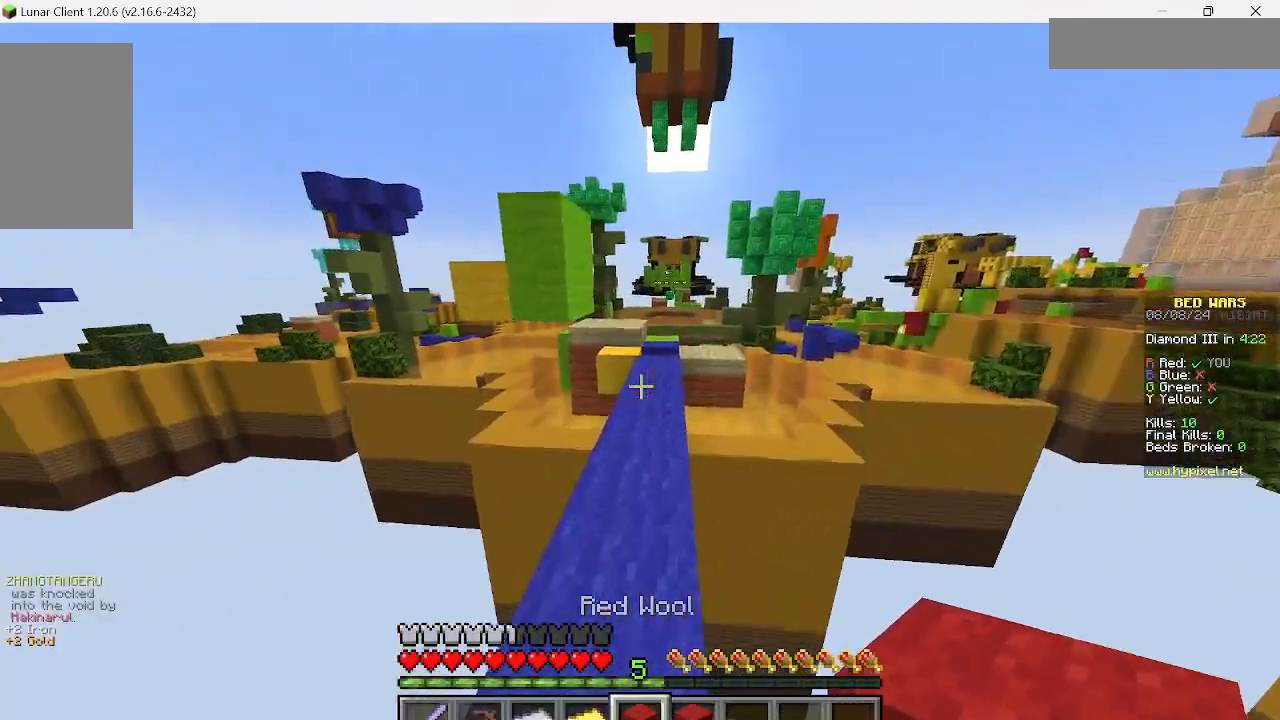
{"keys": ["w"], "mouse": [], "events": []}
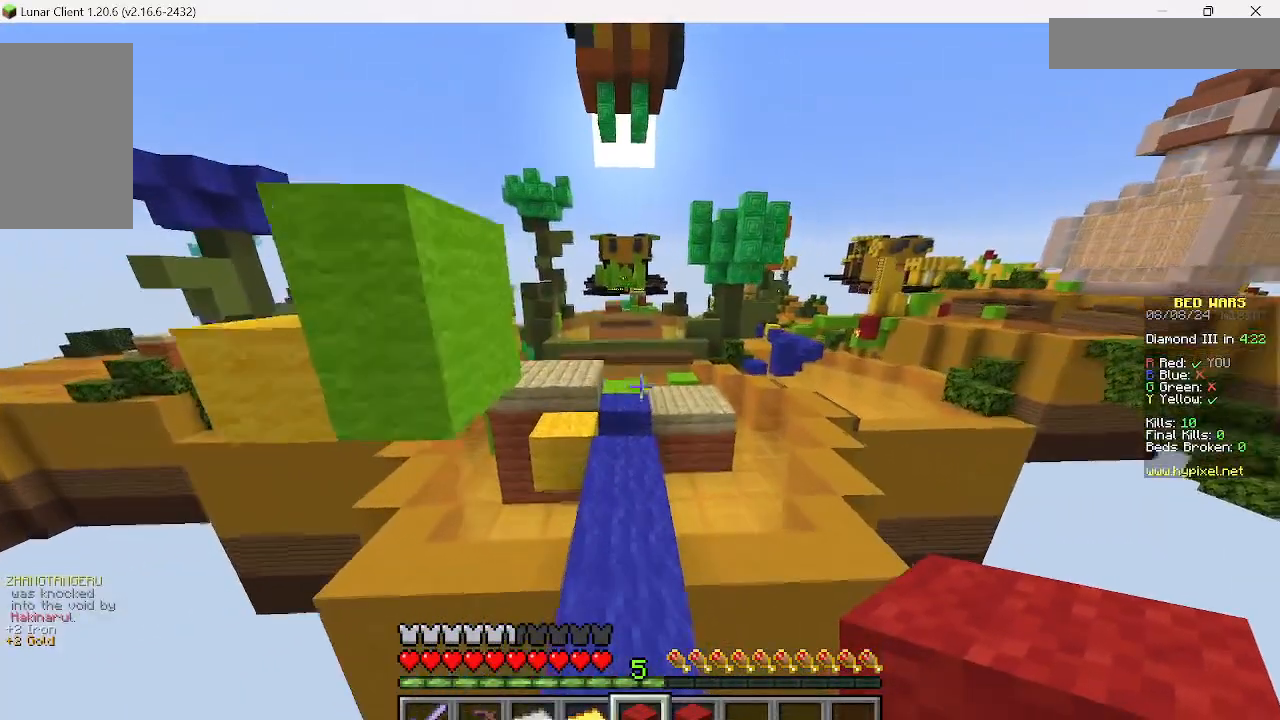
{"keys": ["w"], "mouse": [], "events": []}
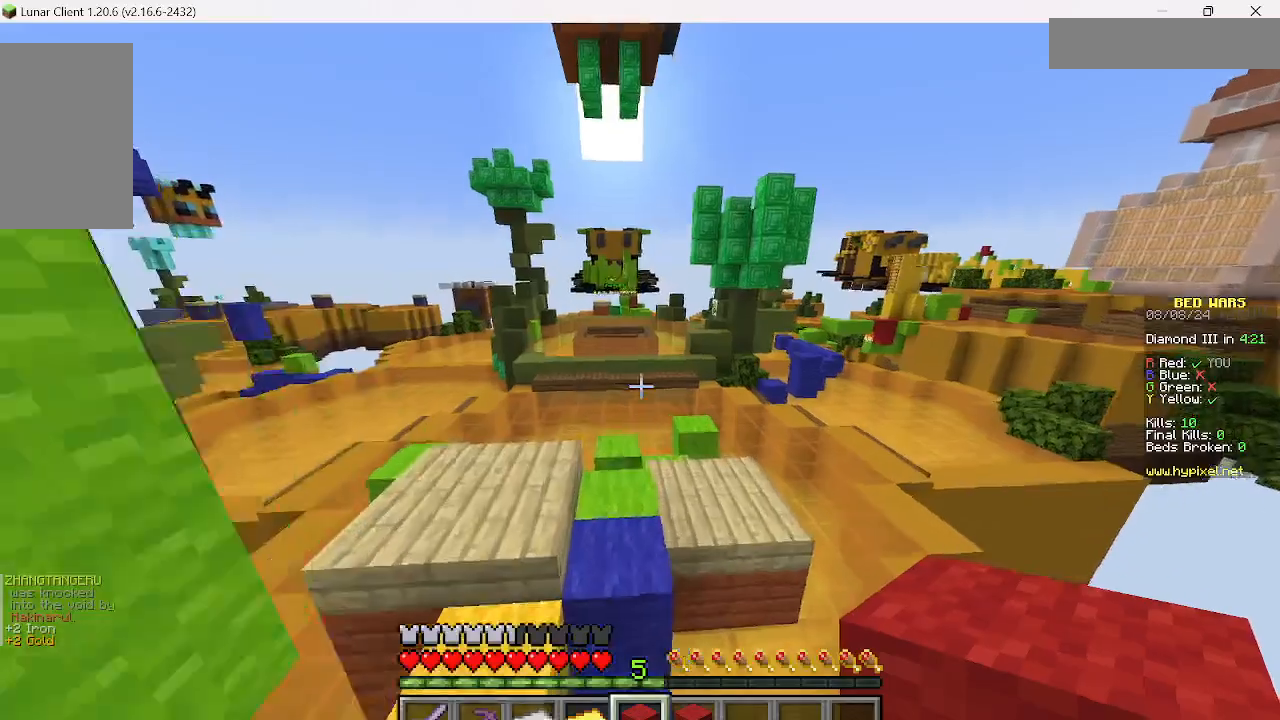
{"keys": ["w"], "mouse": [], "events": []}
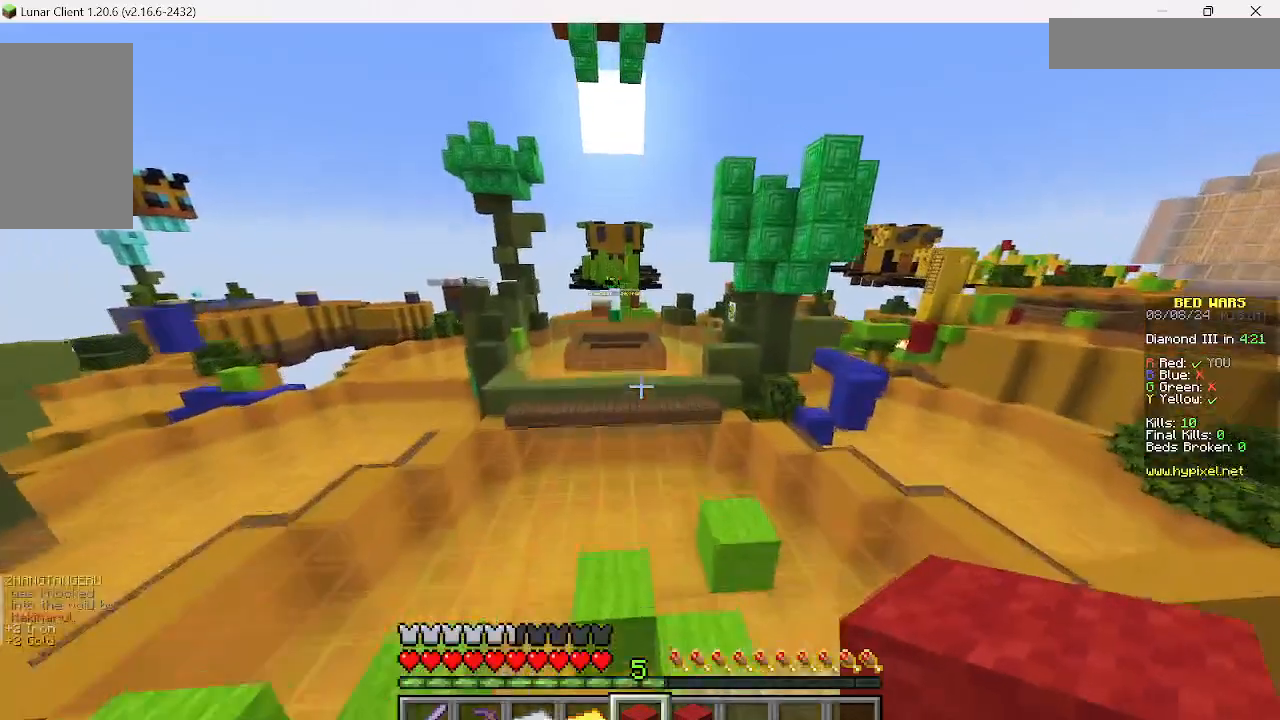
{"keys": ["w"], "mouse": [], "events": []}
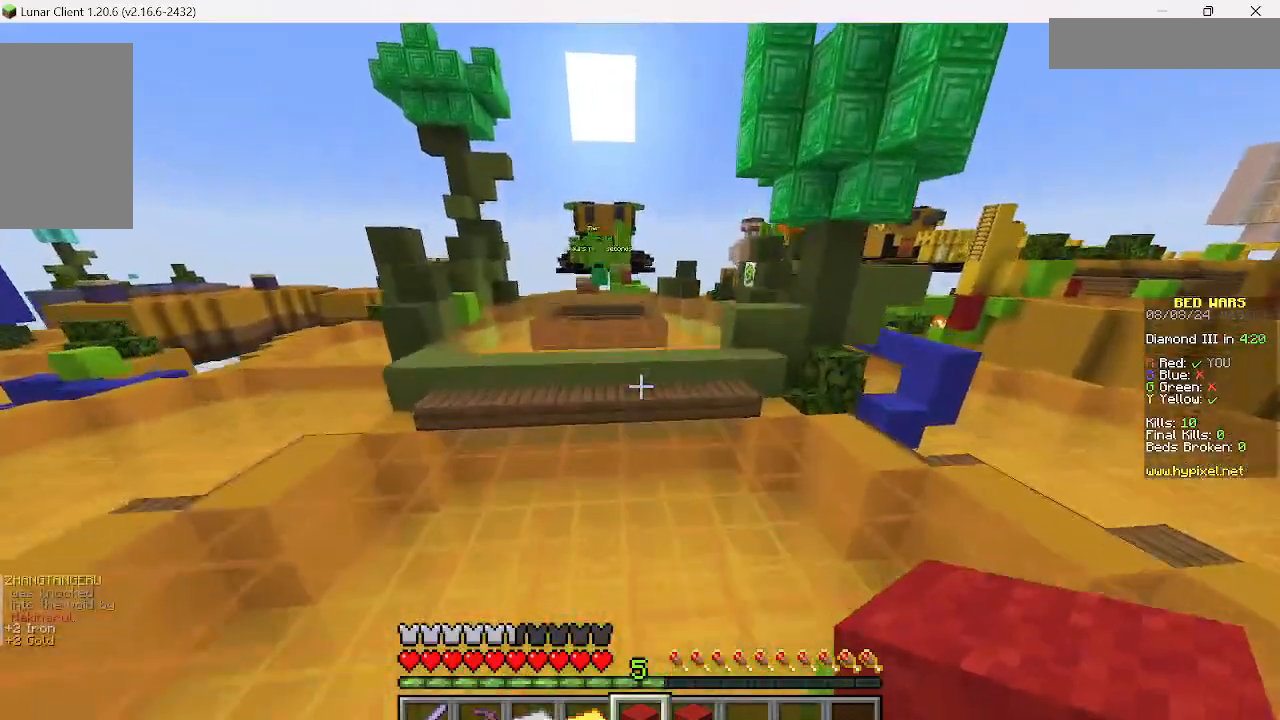
{"keys": ["w"], "mouse": [], "events": []}
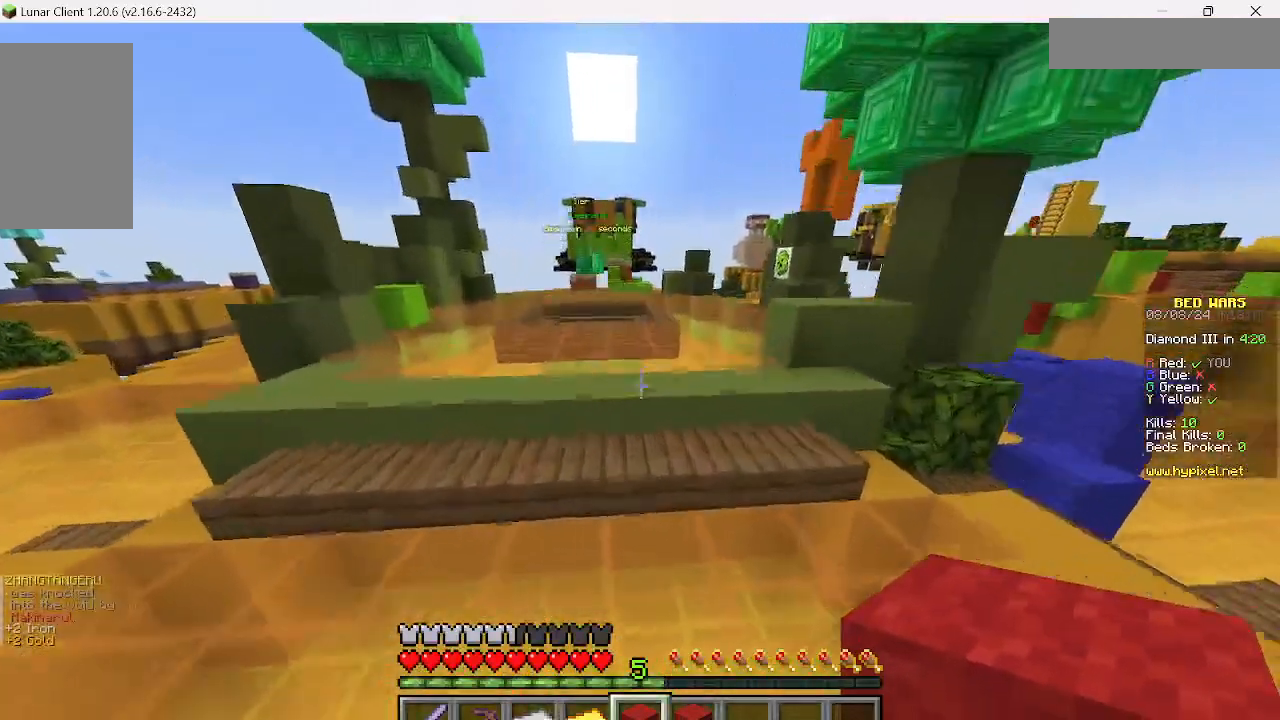
{"keys": ["w"], "mouse": [], "events": []}
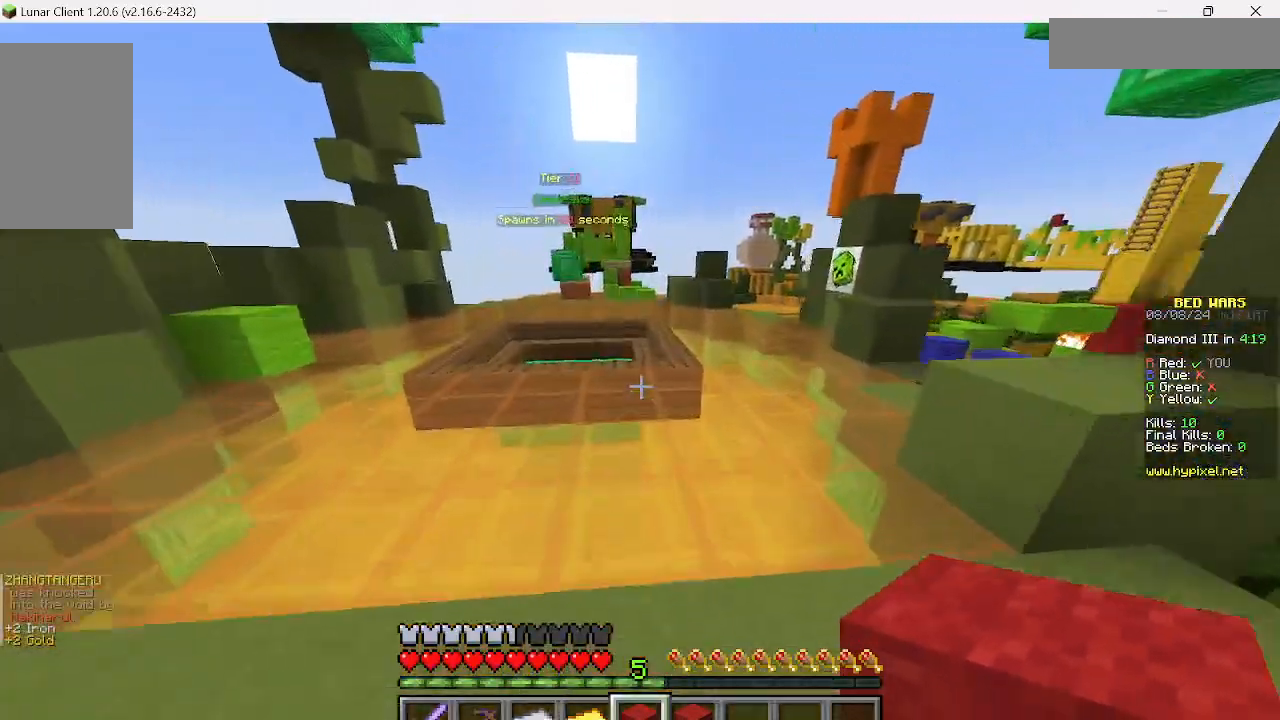
{"keys": ["w"], "mouse": [], "events": []}
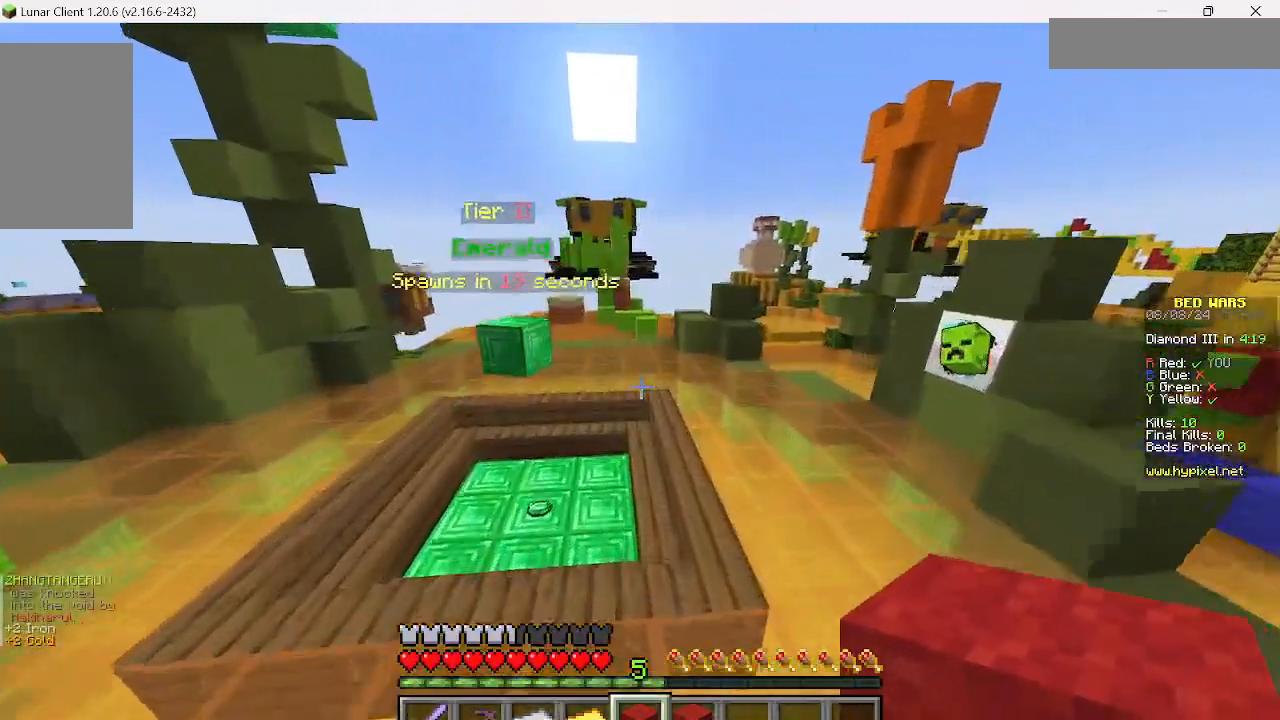
{"keys": ["w"], "mouse": [], "events": []}
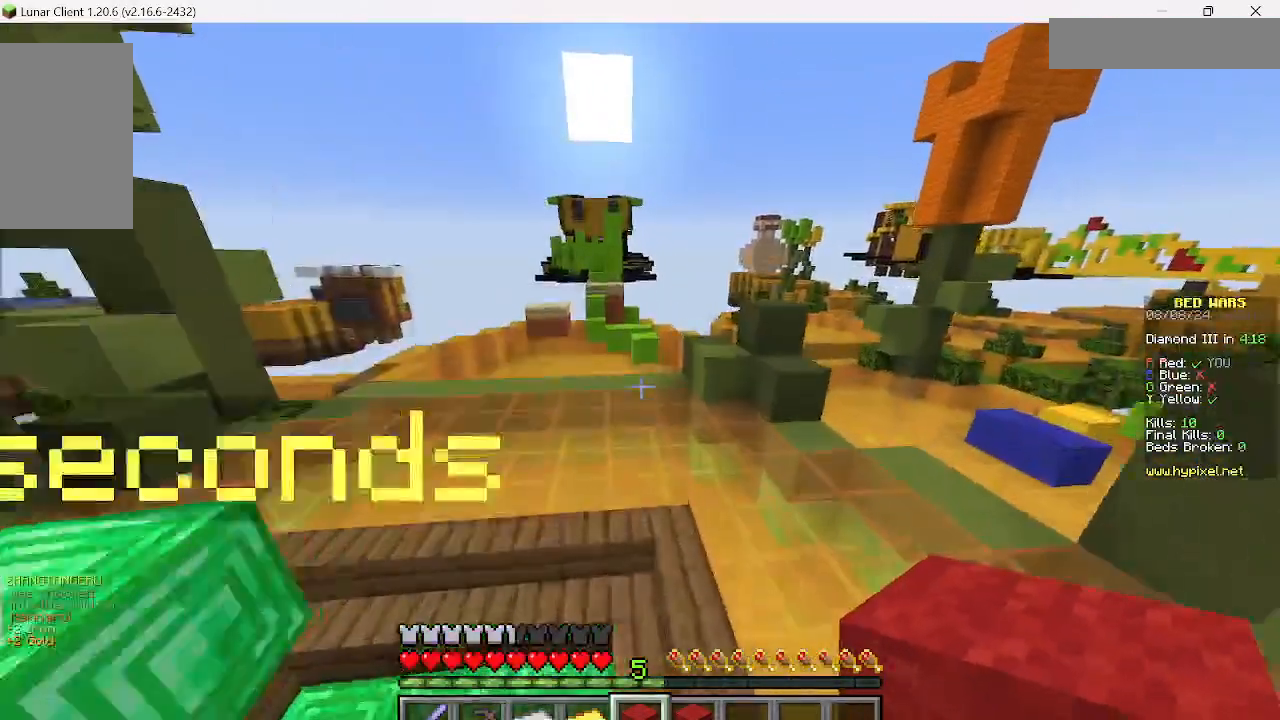
{"keys": ["w"], "mouse": [], "events": []}
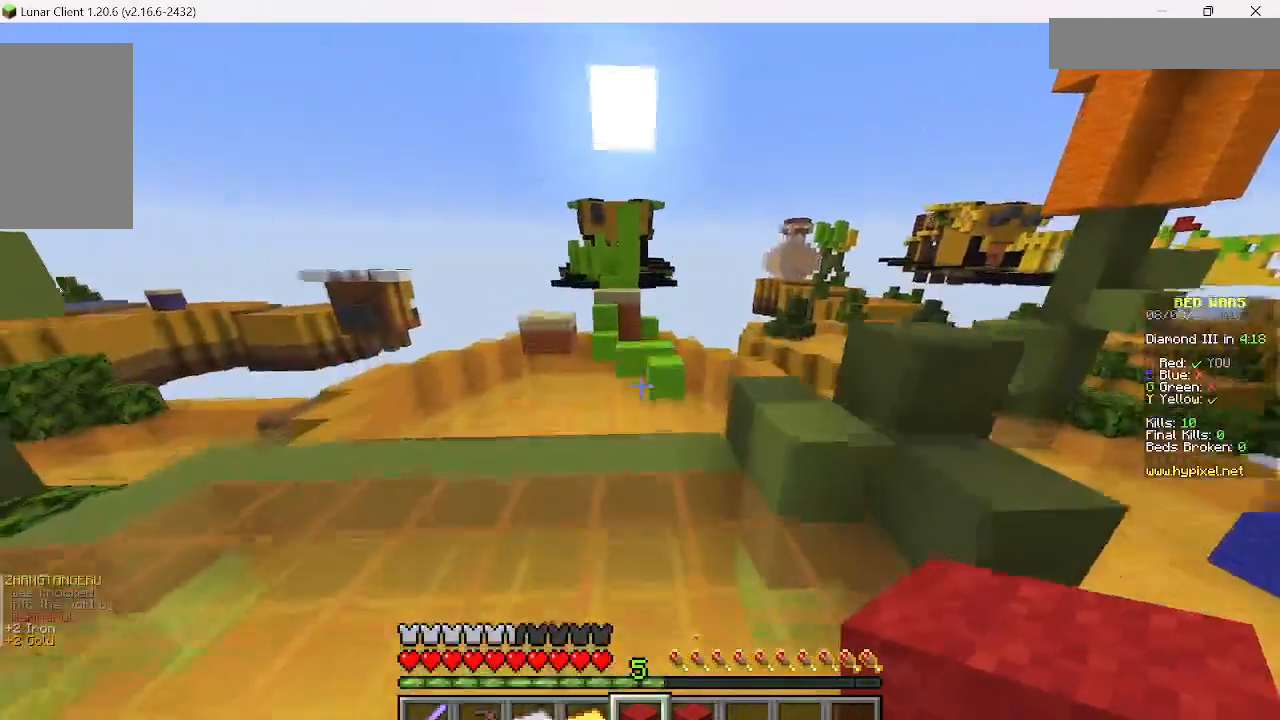
{"keys": ["w"], "mouse": [], "events": []}
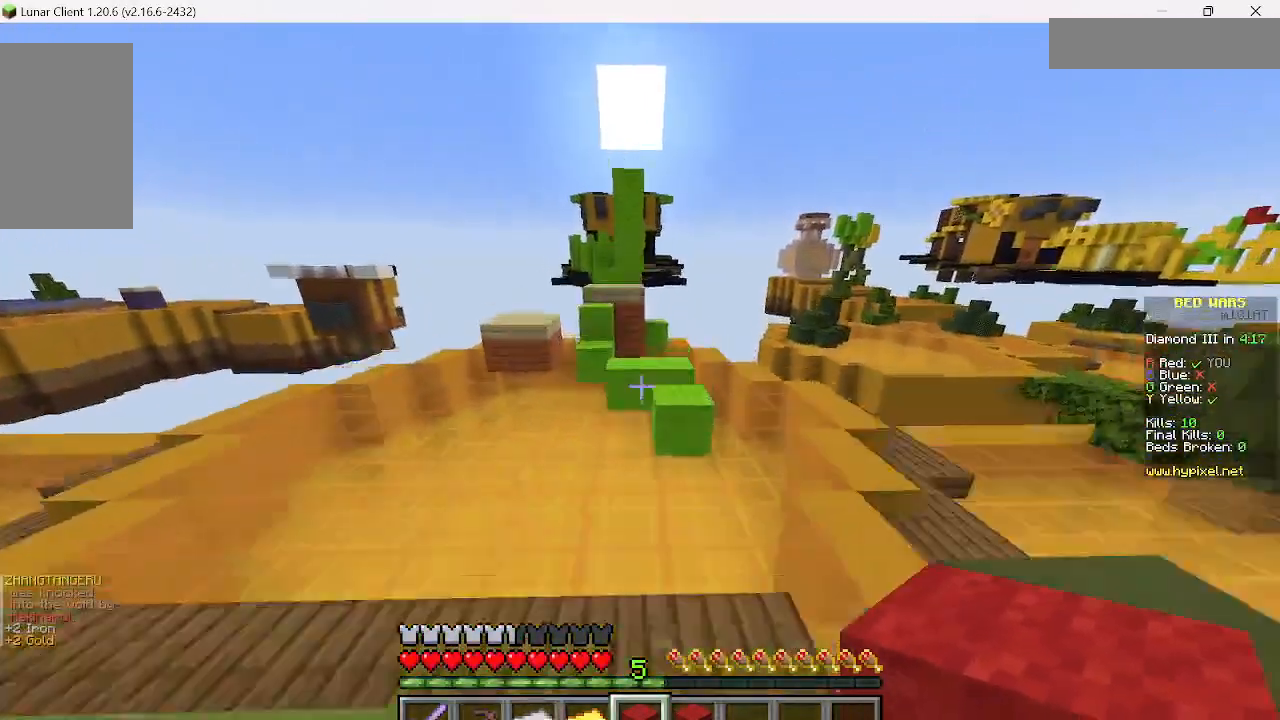
{"keys": ["a", "w"], "mouse": [], "events": [[245, "a", "down"]]}
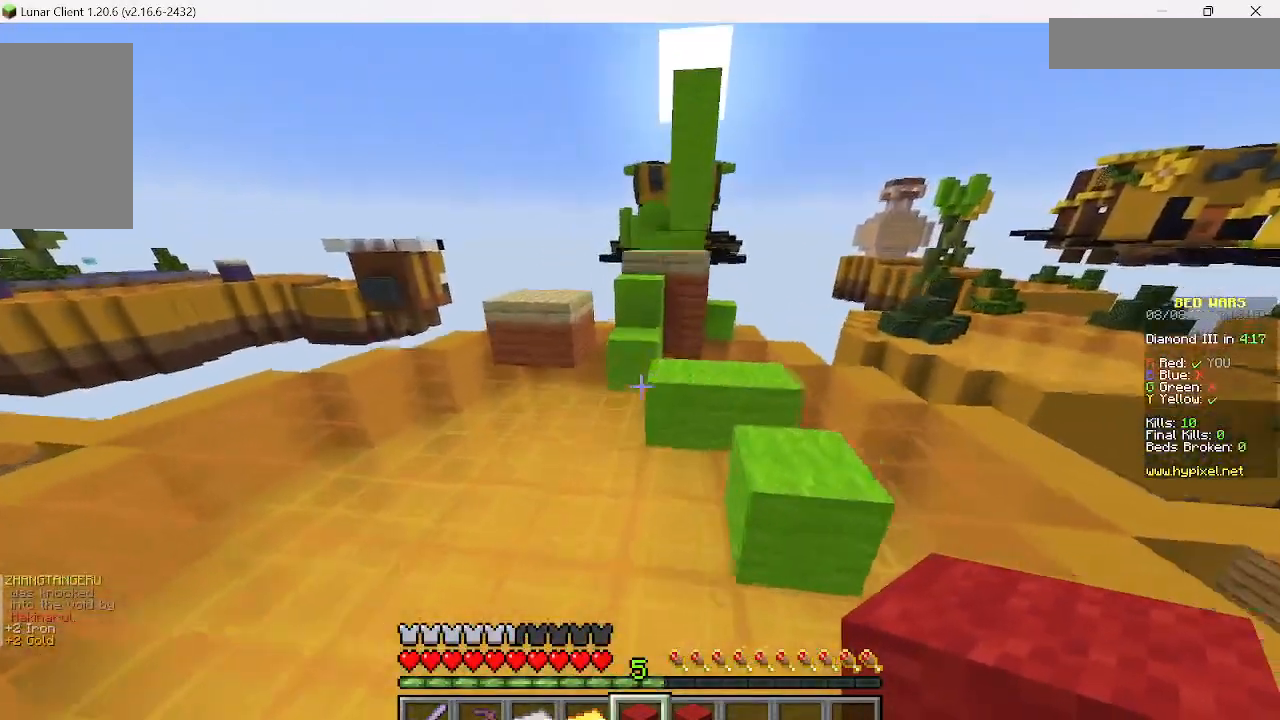
{"keys": ["a", "w"], "mouse": [], "events": [[178, "a", "up"], [489, "a", "down"]]}
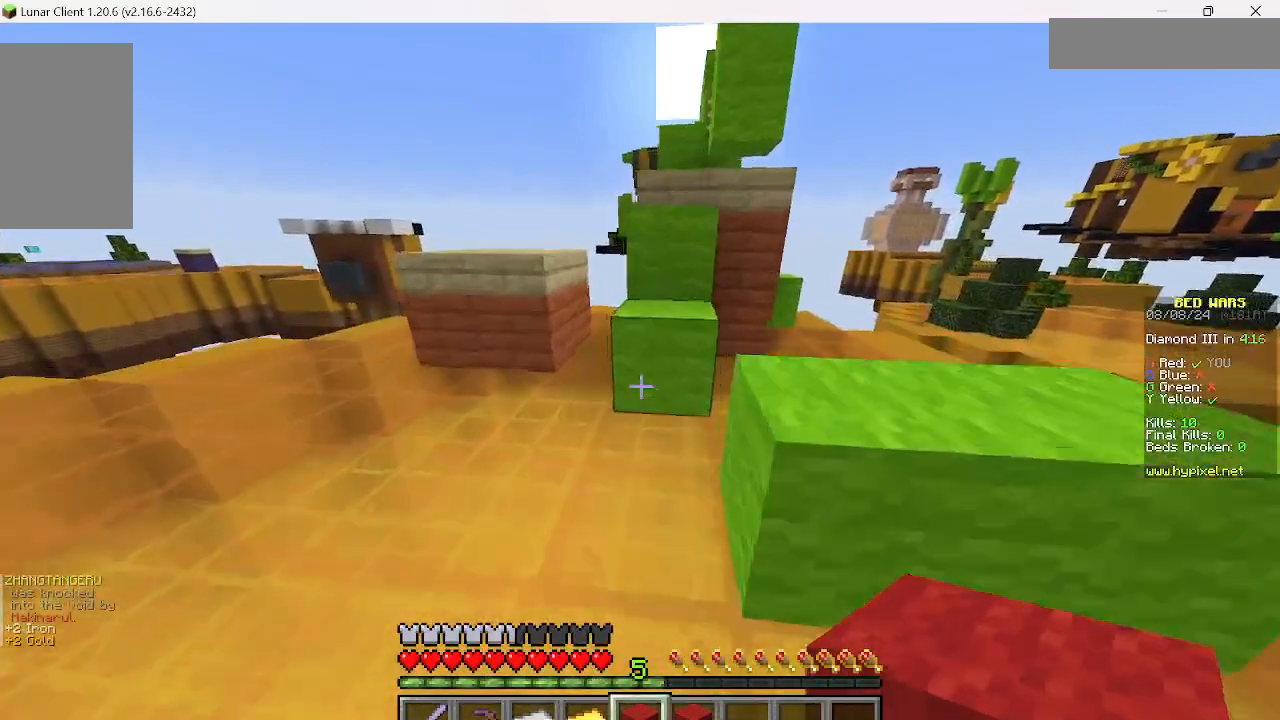
{"keys": ["w"], "mouse": [], "events": [[178, "a", "up"]]}
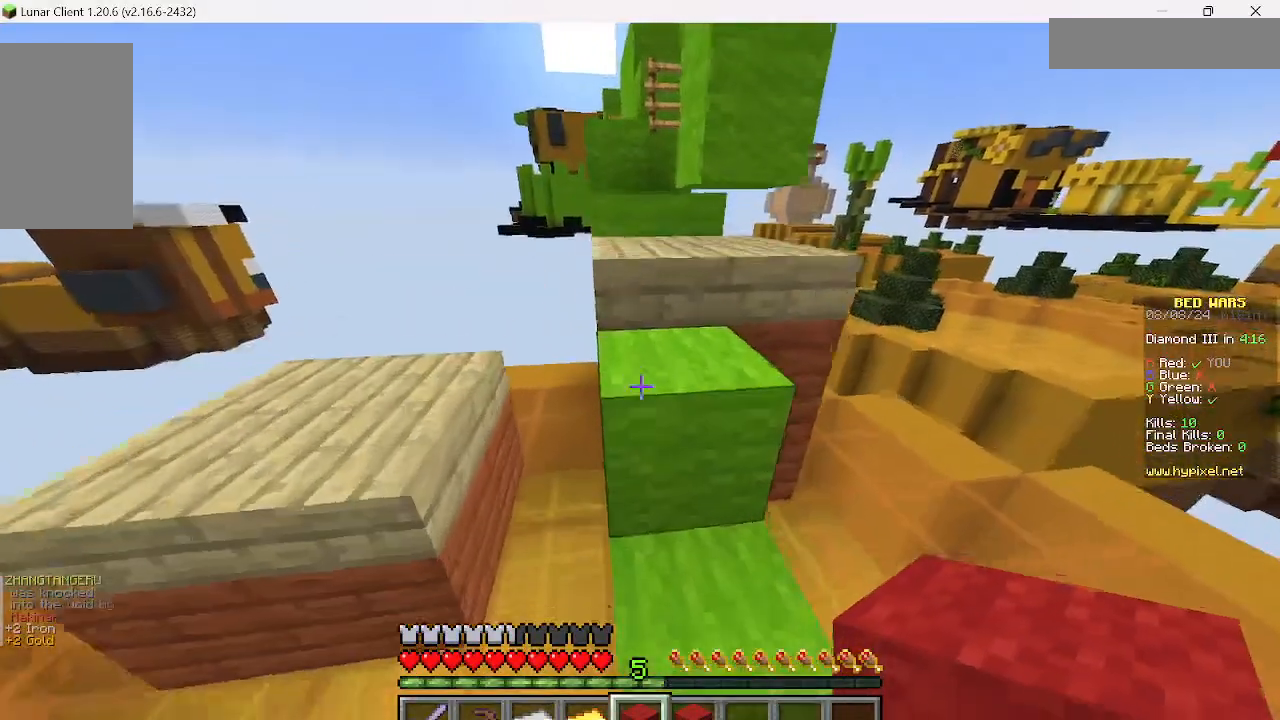
{"keys": ["w"], "mouse": [], "events": []}
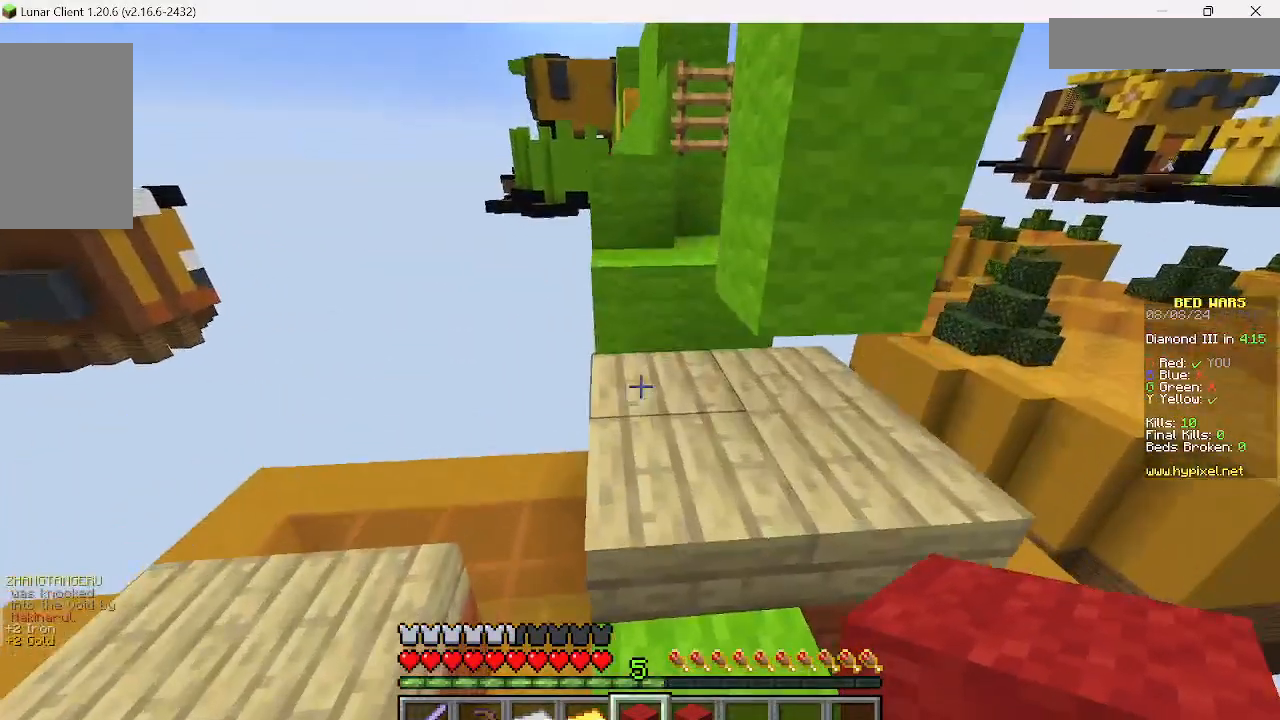
{"keys": ["w"], "mouse": [], "events": [[178, "w", "up"], [289, "w", "down"]]}
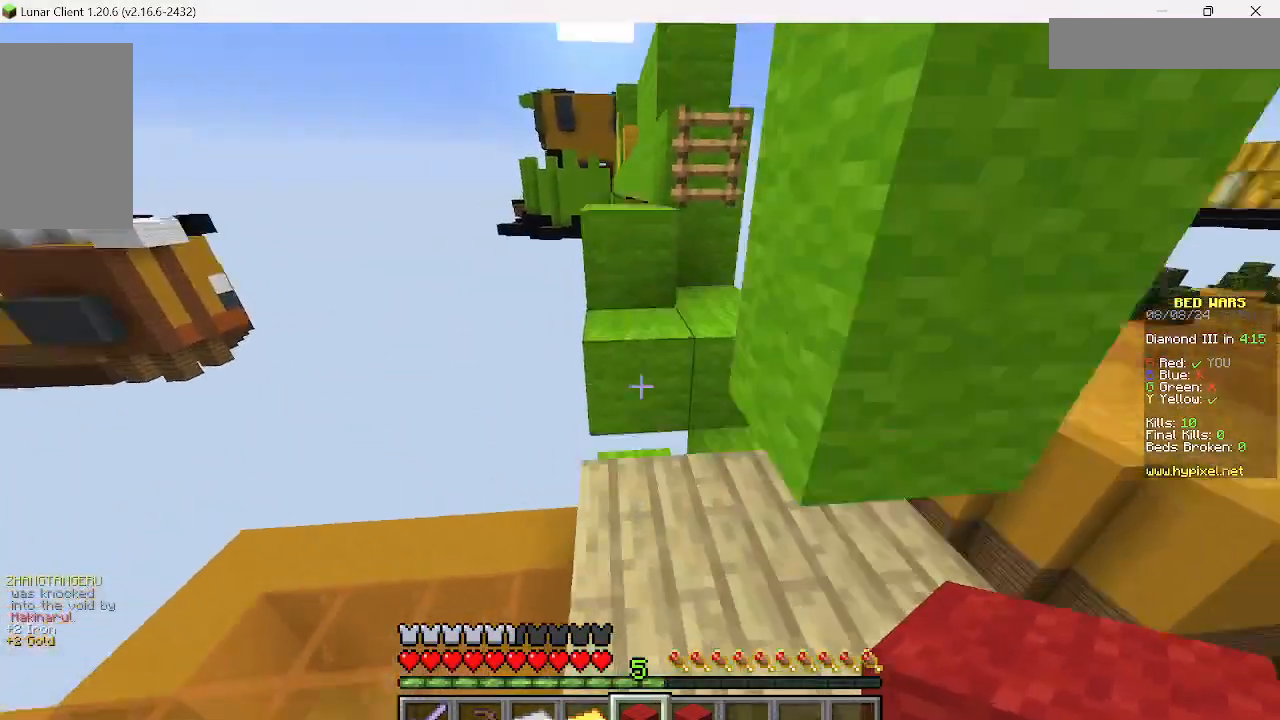
{"keys": ["d", "w"], "mouse": [], "events": [[511, "d", "down"]]}
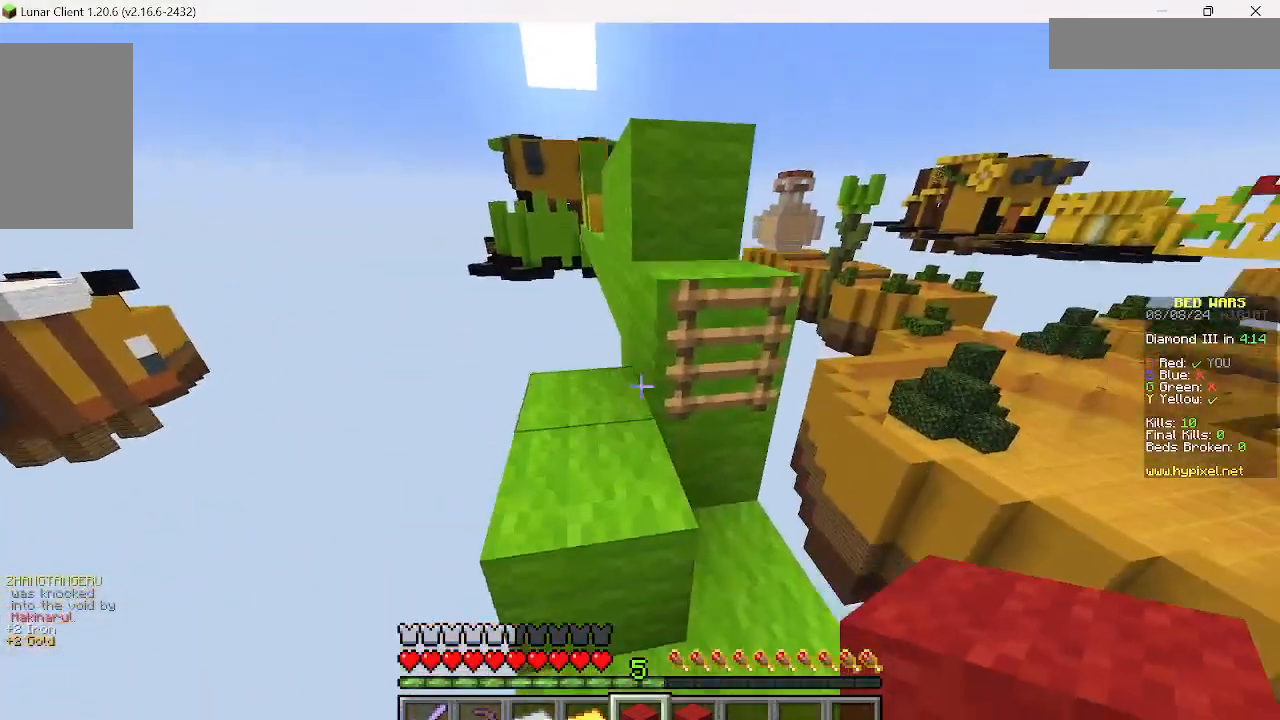
{"keys": ["w"], "mouse": [], "events": [[245, "d", "up"]]}
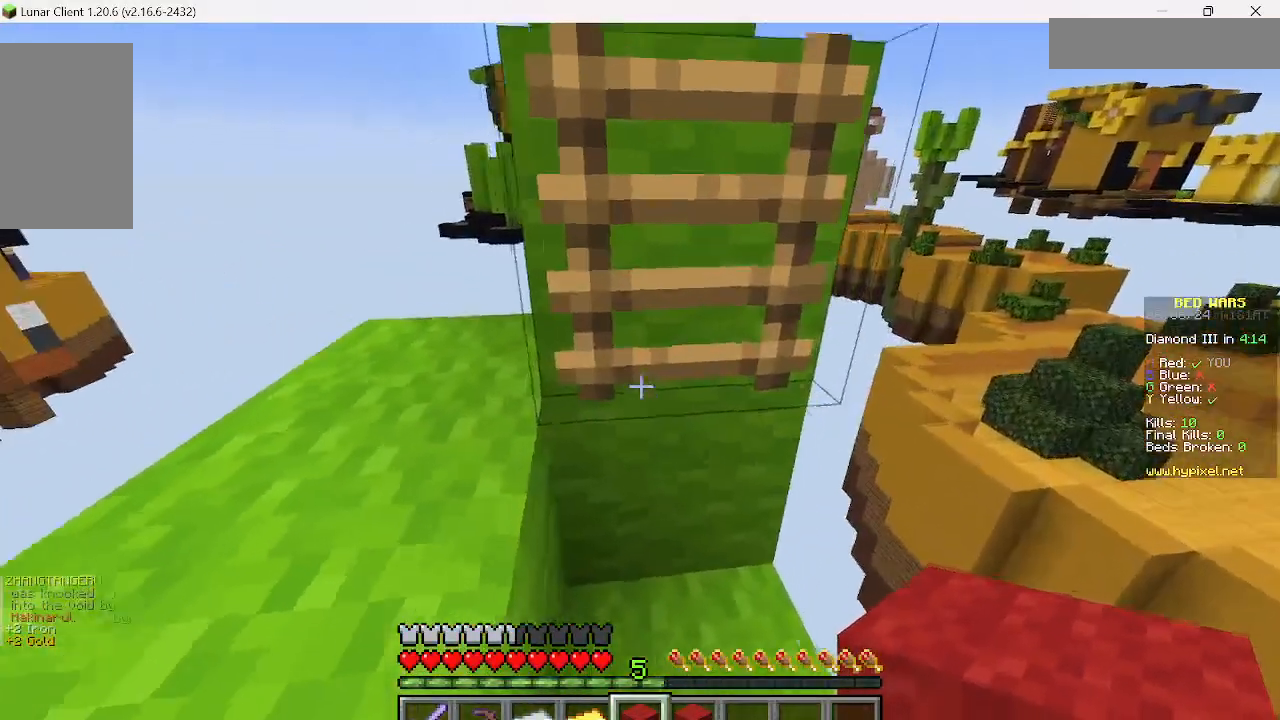
{"keys": ["w"], "mouse": [], "events": [[244, "d", "down"], [444, "d", "up"]]}
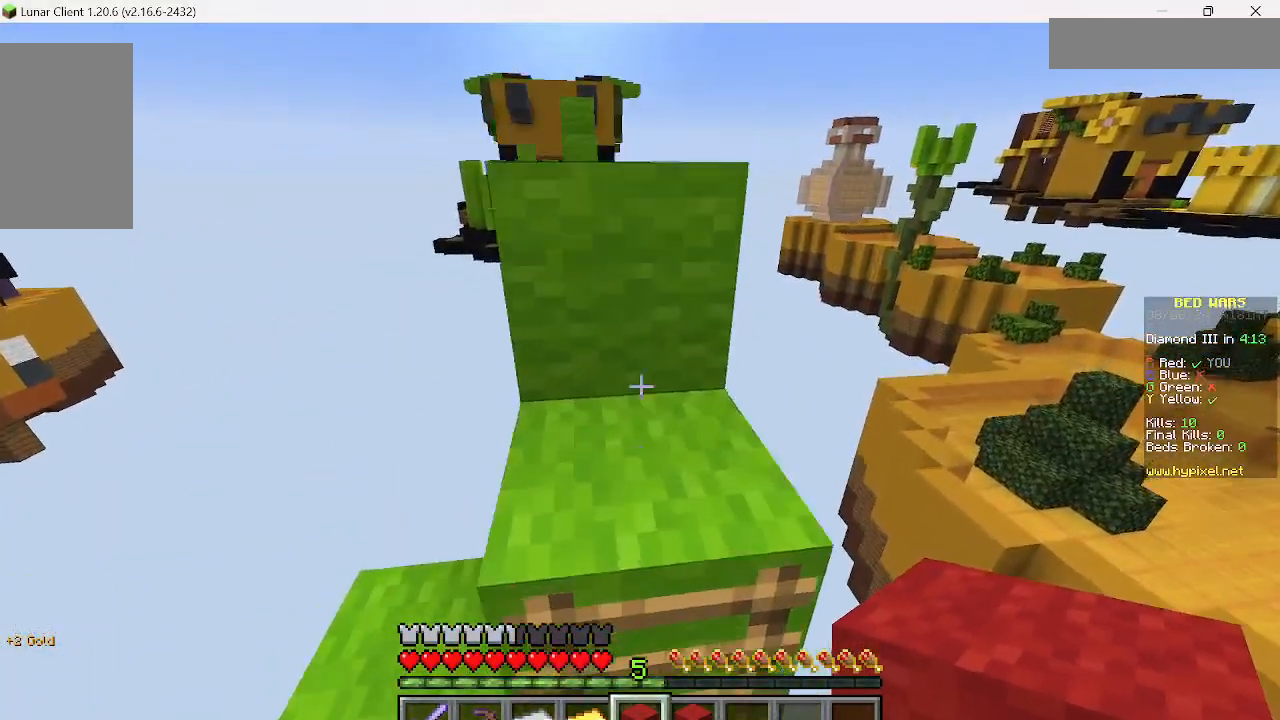
{"keys": ["w"], "mouse": [], "events": []}
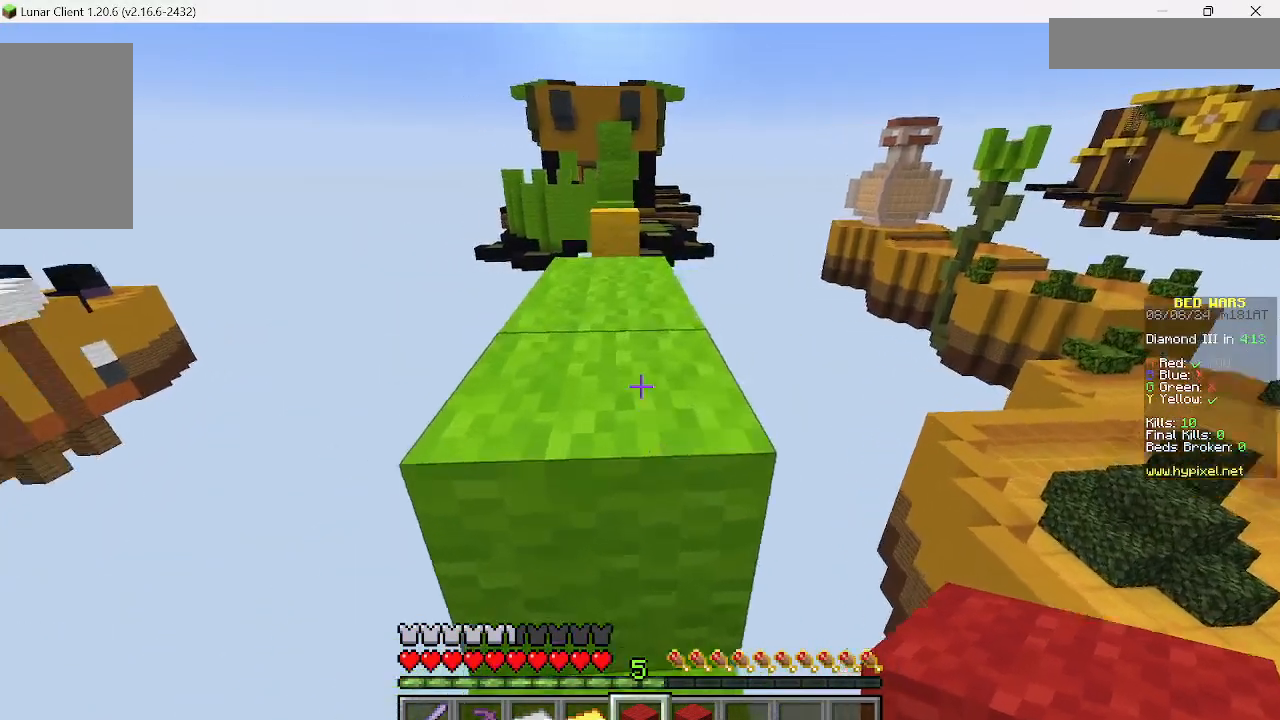
{"keys": [], "mouse": [], "events": [[511, "w", "up"]]}
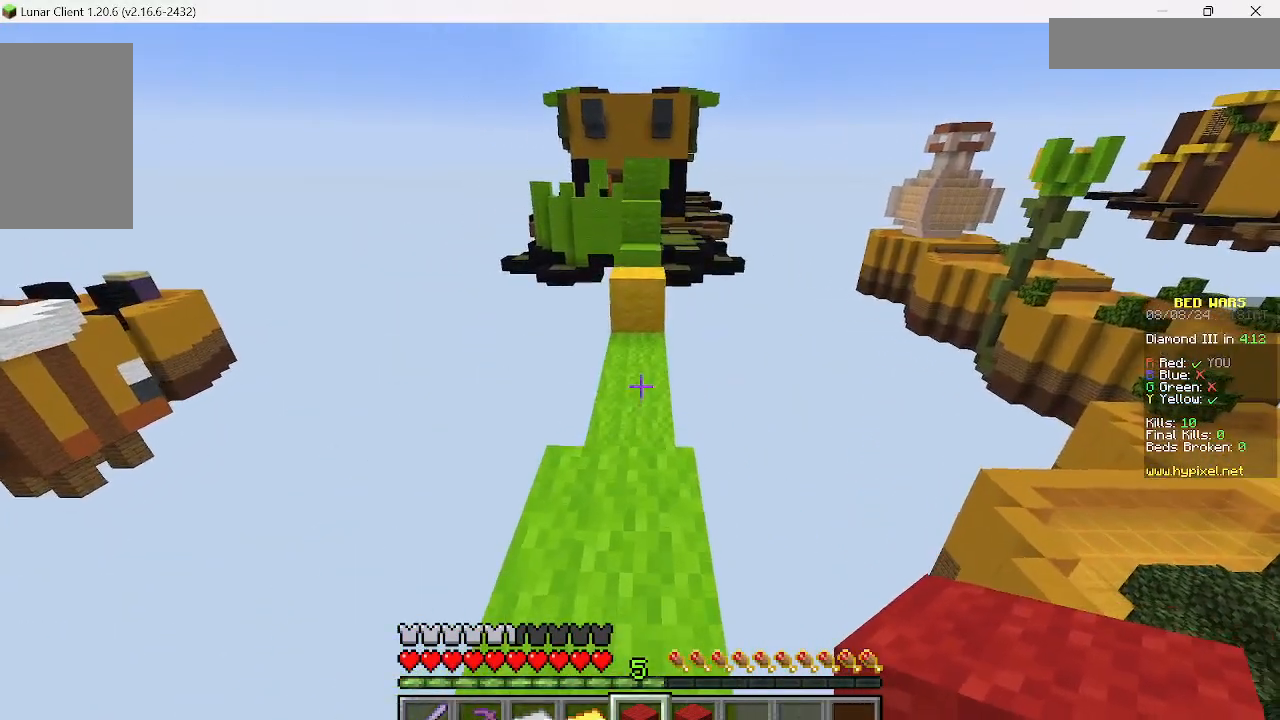
{"keys": ["w"], "mouse": [], "events": [[133, "w", "down"]]}
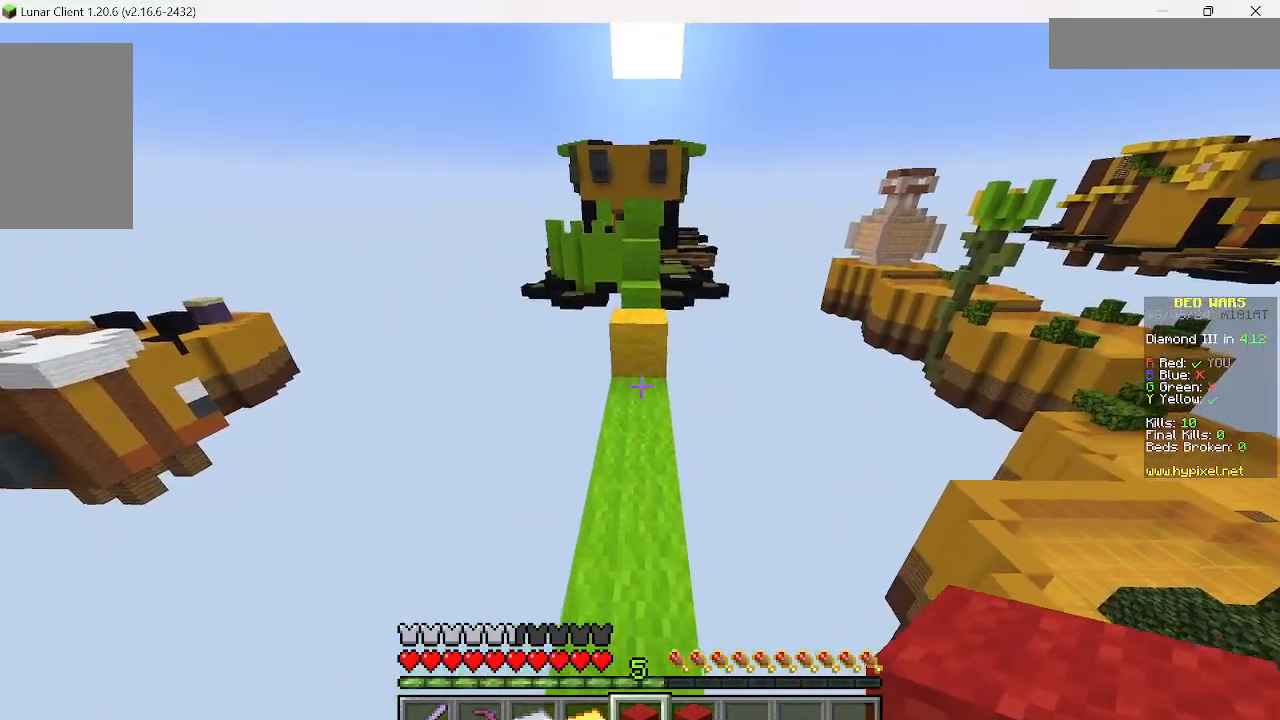
{"keys": ["w"], "mouse": [], "events": []}
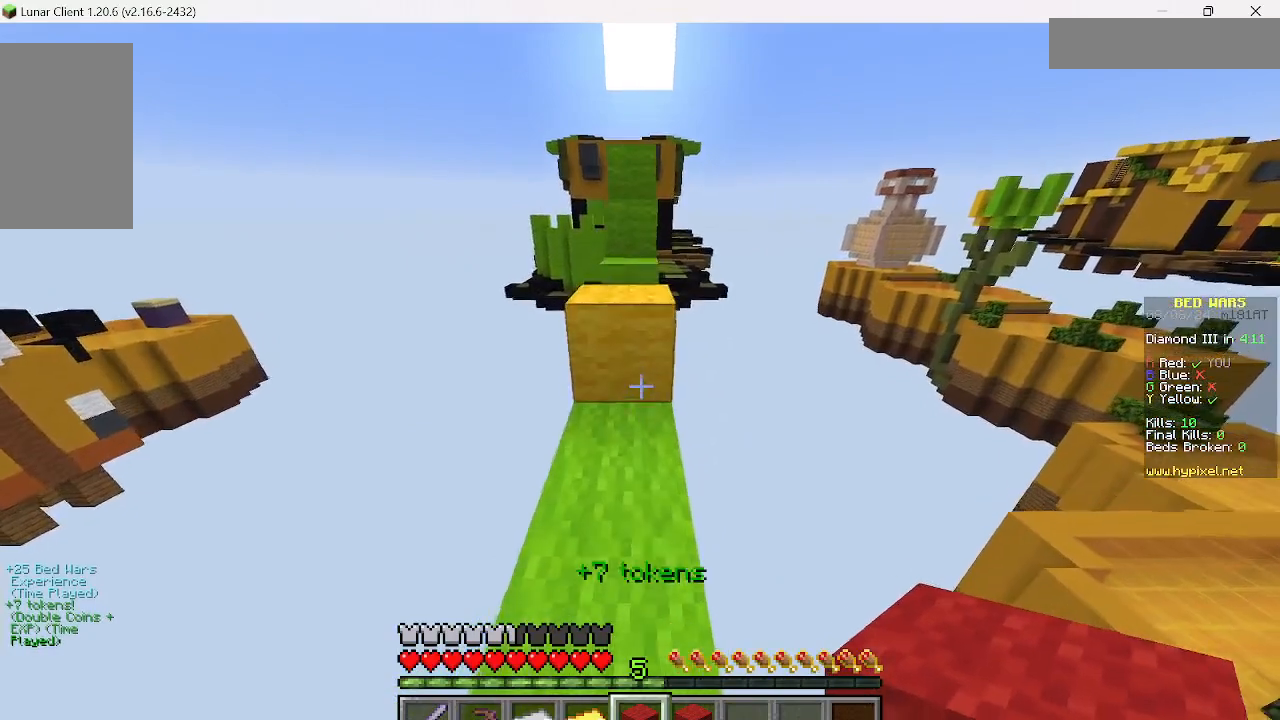
{"keys": ["w"], "mouse": [], "events": []}
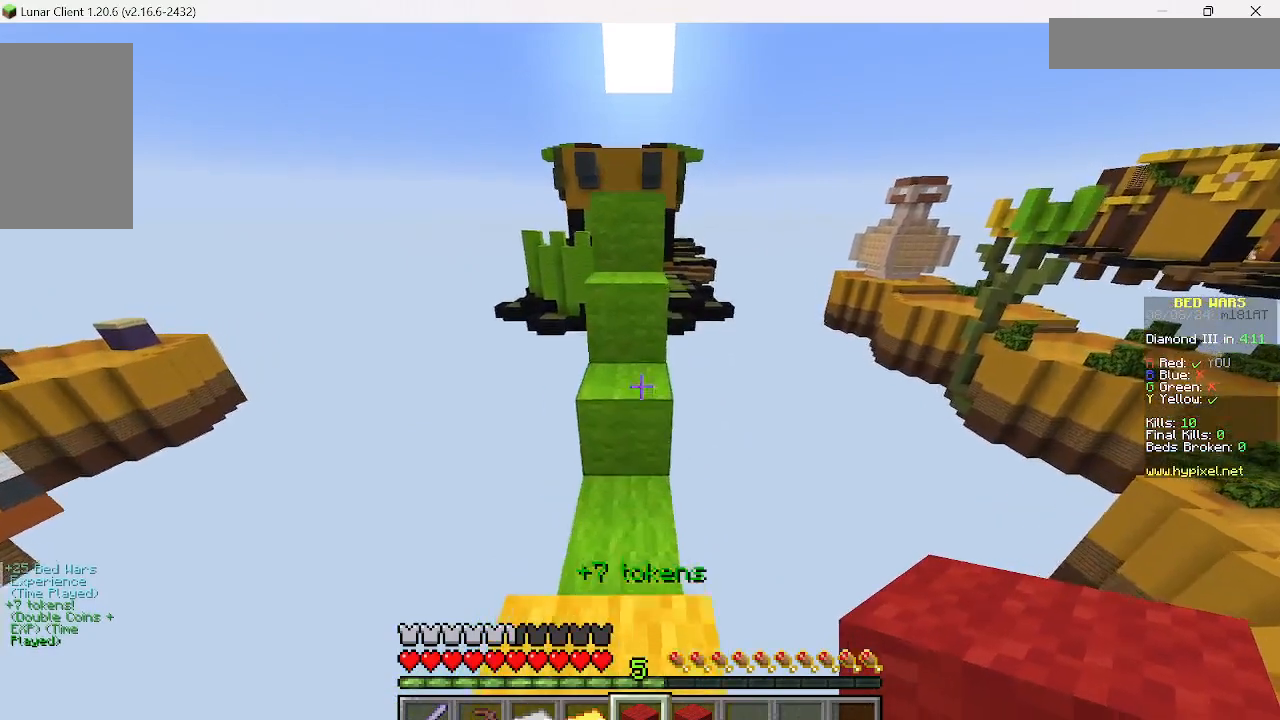
{"keys": ["w"], "mouse": [], "events": []}
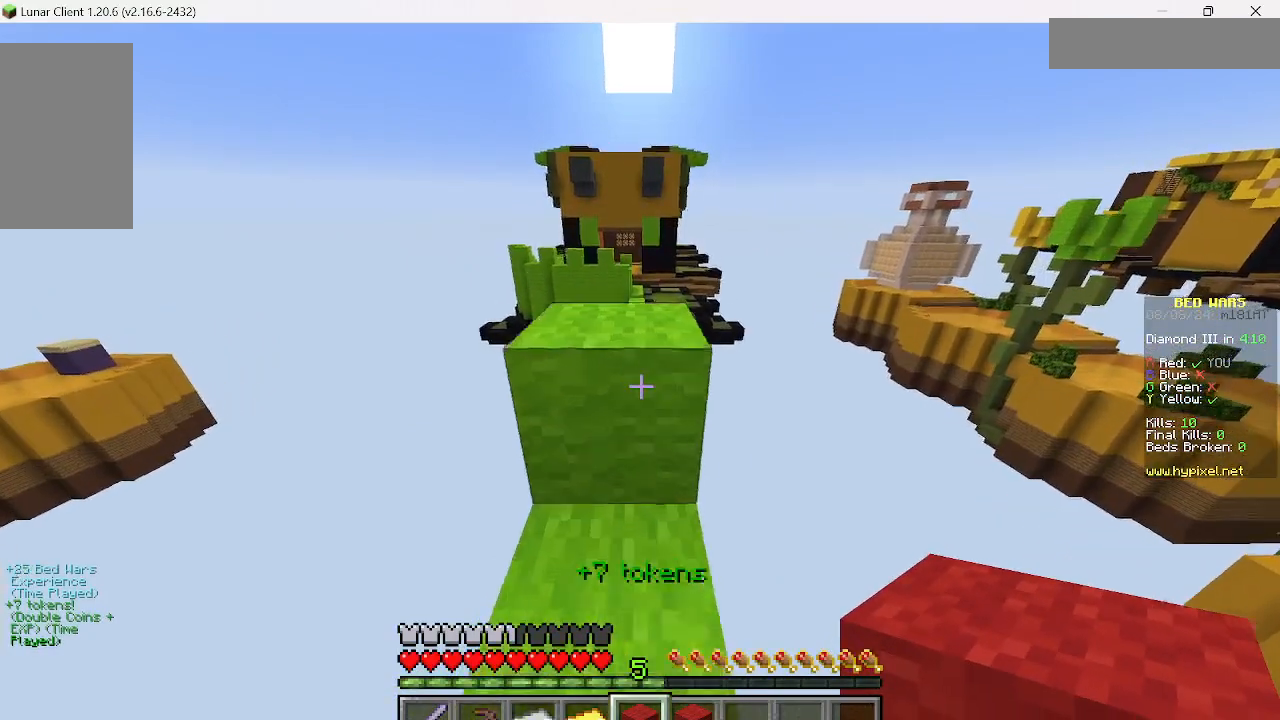
{"keys": ["w"], "mouse": [], "events": []}
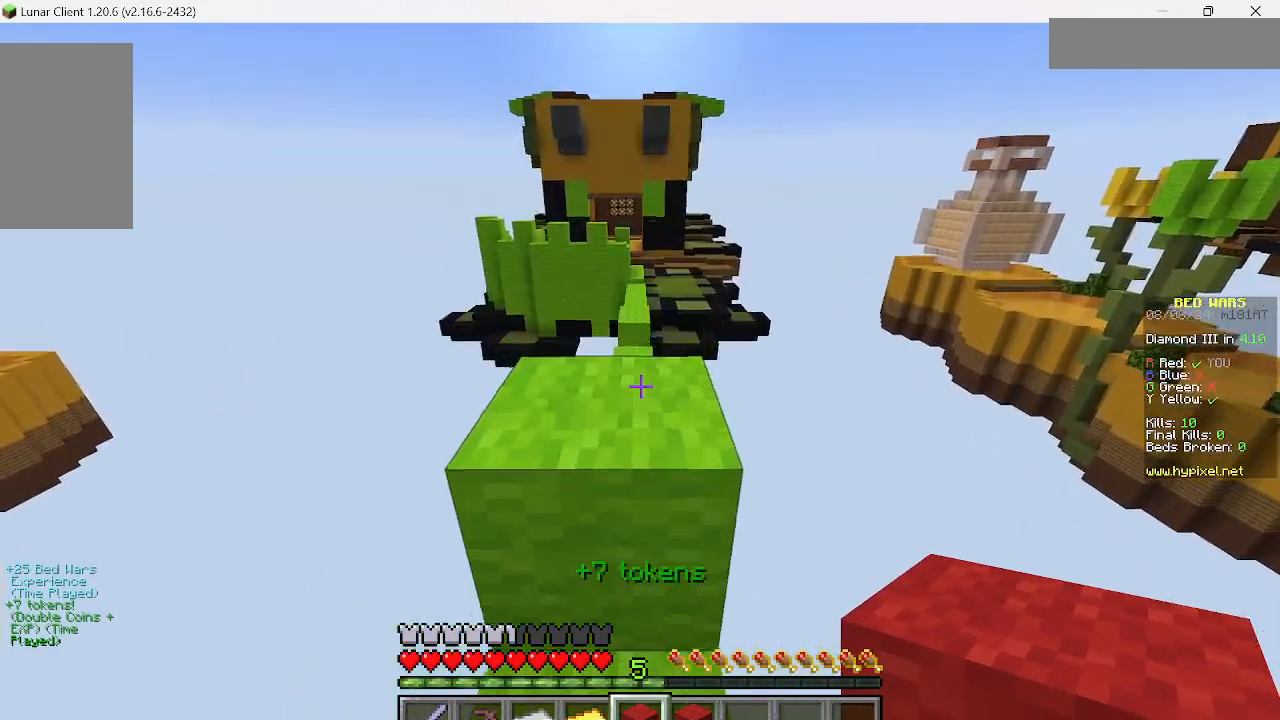
{"keys": [], "mouse": [], "events": [[489, "w", "up"]]}